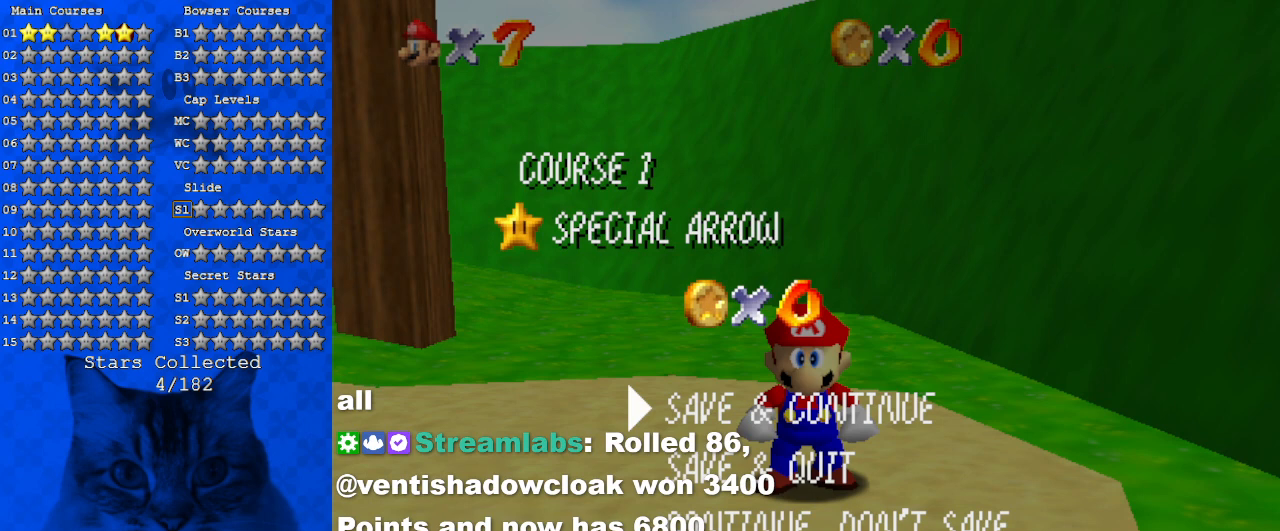
Gameplay with keyboard; each line is a JSON object with the keys held at the frame after it. "events" lists presses ("down") and releases ("up") of "a", "c", "ctrl", "d", "down", "left", "return", "right", "s", "shift", "up", "w", "x" and "y" between this image and that frame as [ms after this image, input, new state], when the widget could be followed in between. No other keys are recorded. Mouse input is not recorded.
{"keys": [], "events": [[266, "shift", "down"], [500, "shift", "up"]]}
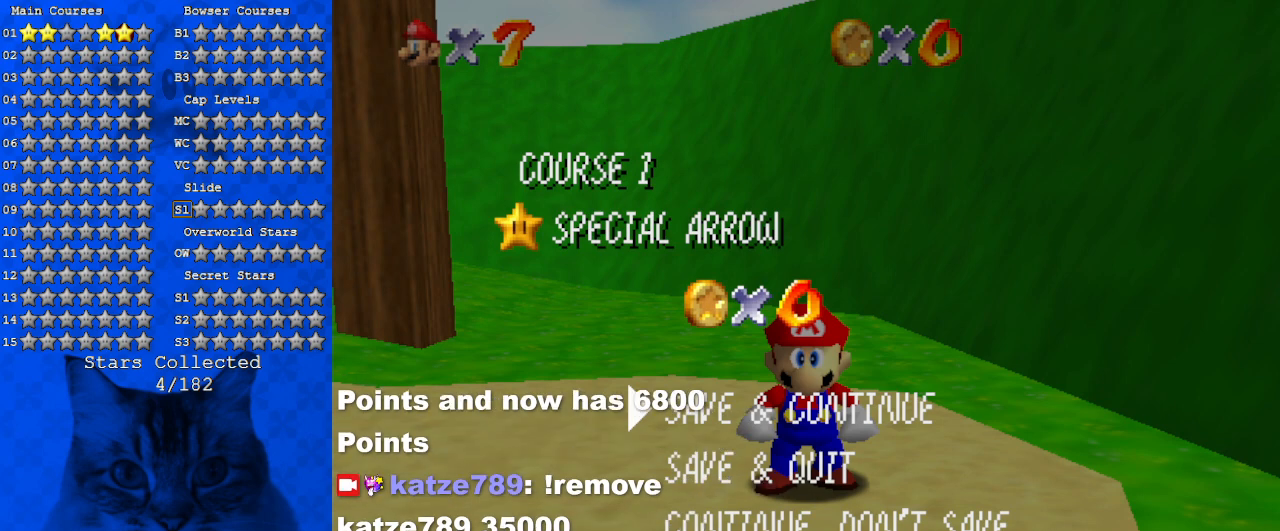
{"keys": [], "events": []}
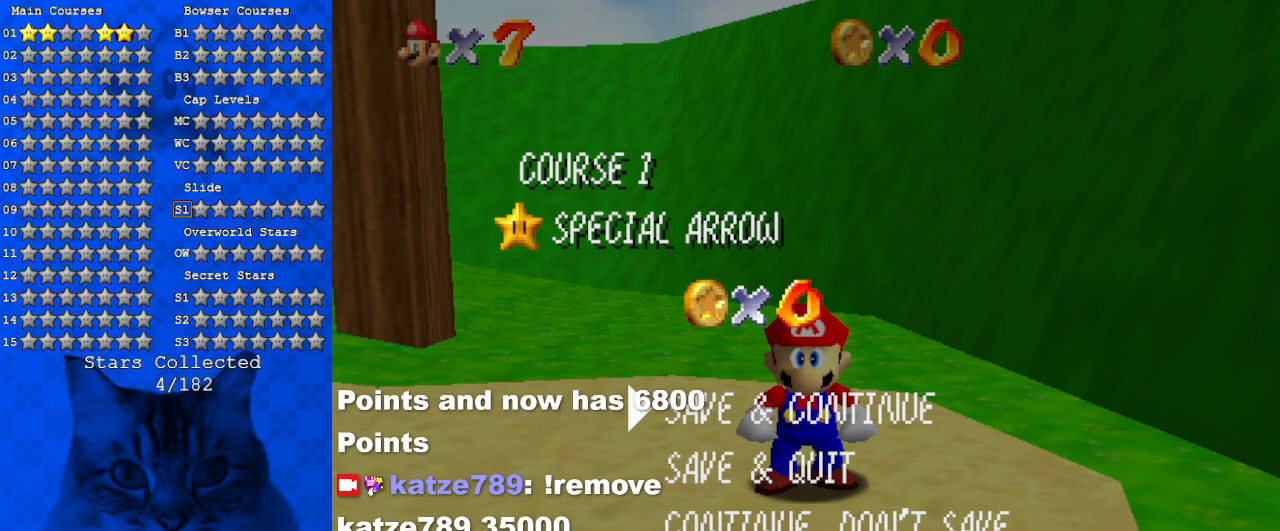
{"keys": [], "events": [[233, "up", "down"], [366, "up", "up"]]}
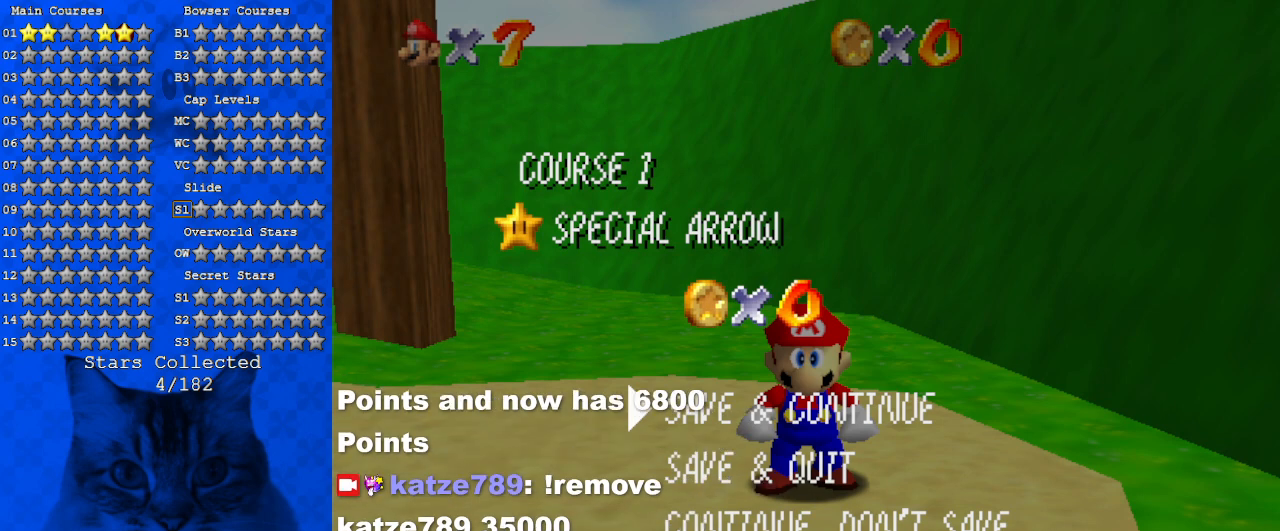
{"keys": [], "events": []}
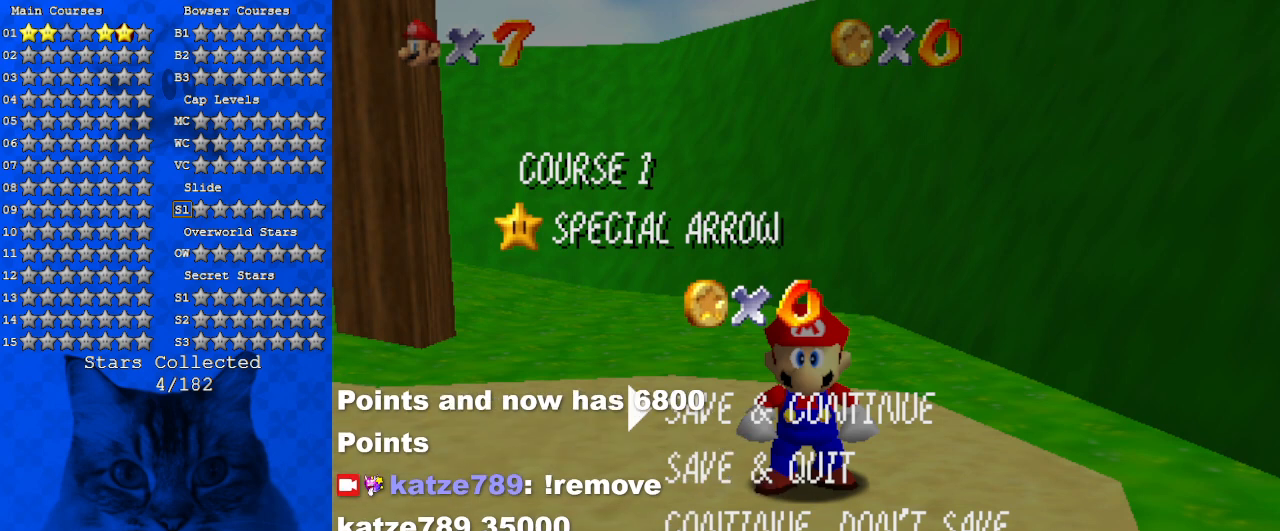
{"keys": [], "events": []}
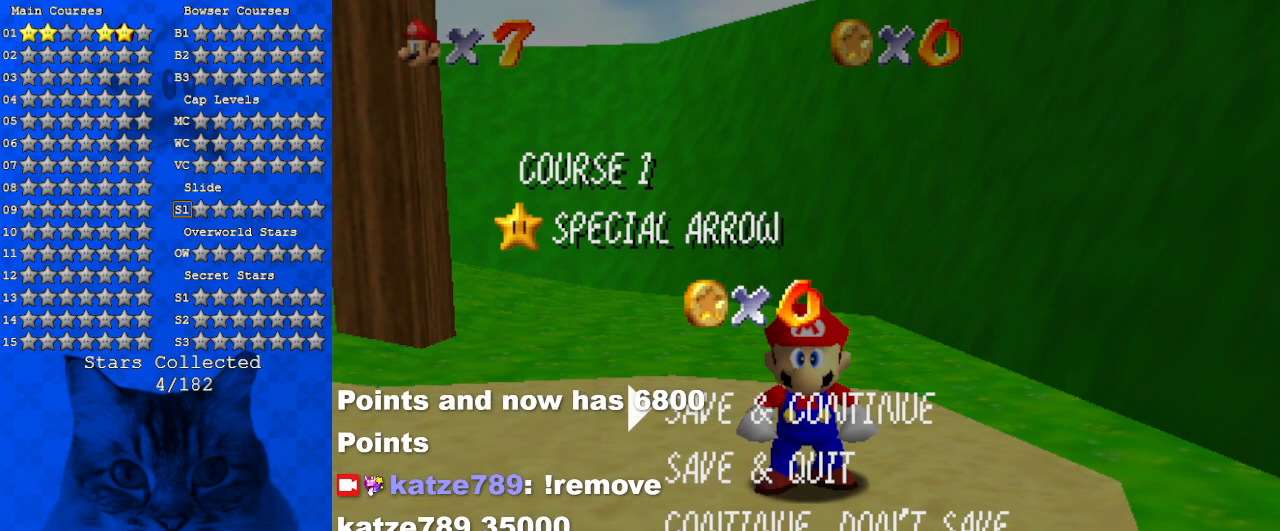
{"keys": [], "events": [[366, "right", "down"], [500, "right", "up"]]}
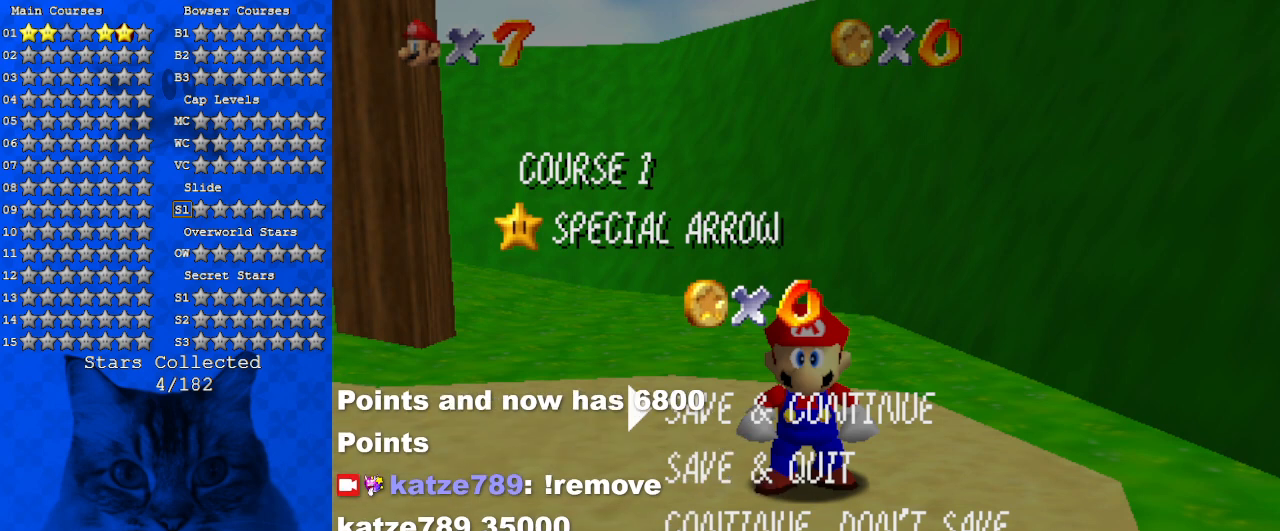
{"keys": [], "events": []}
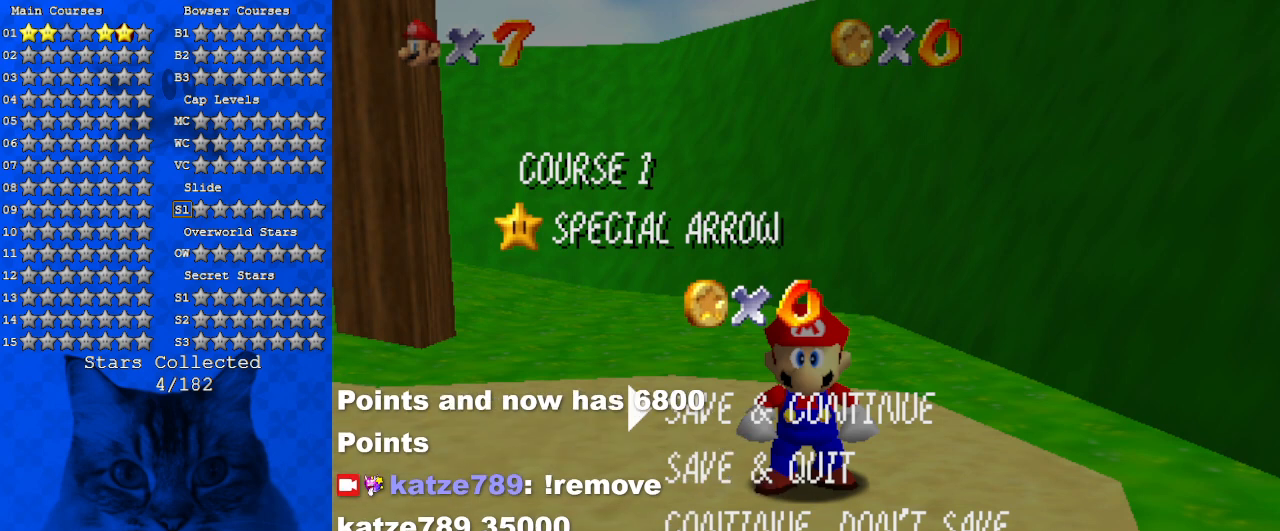
{"keys": [], "events": []}
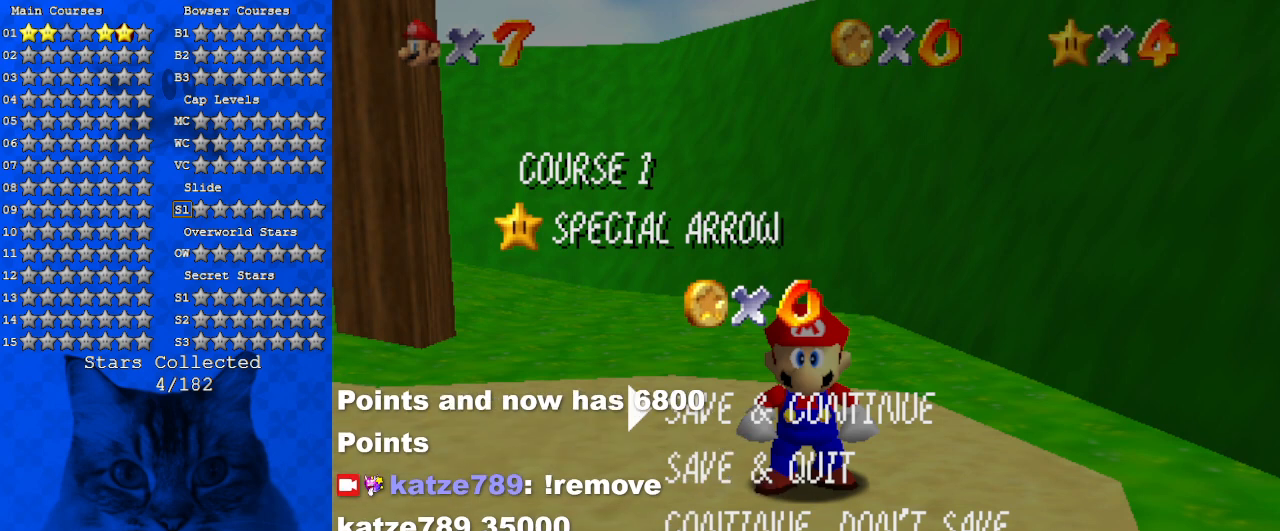
{"keys": [], "events": [[66, "s", "down"], [166, "return", "down"], [166, "s", "up"], [266, "return", "up"]]}
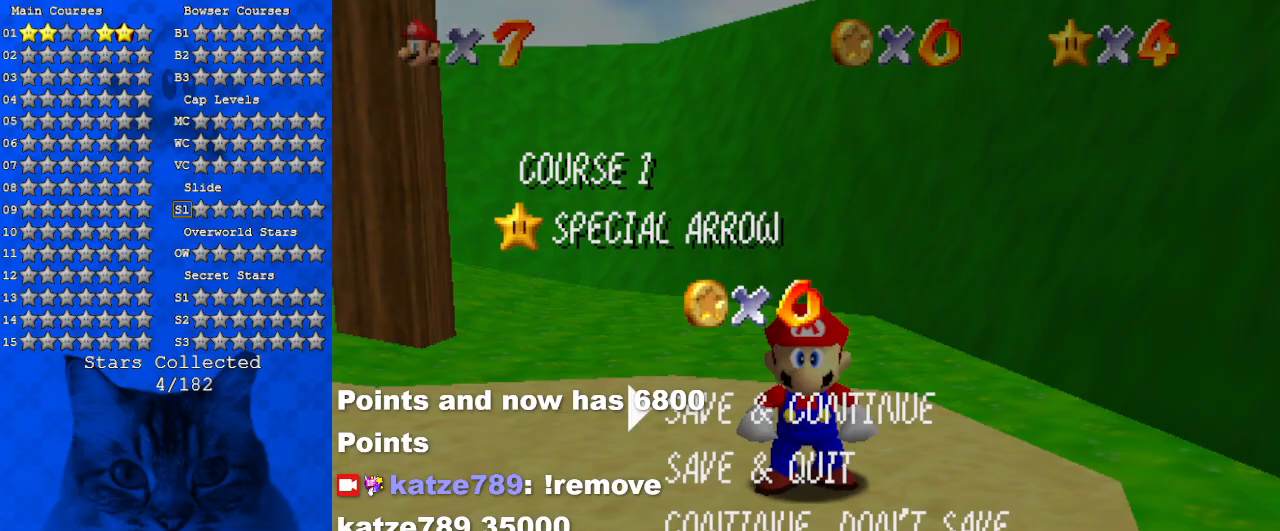
{"keys": [], "events": []}
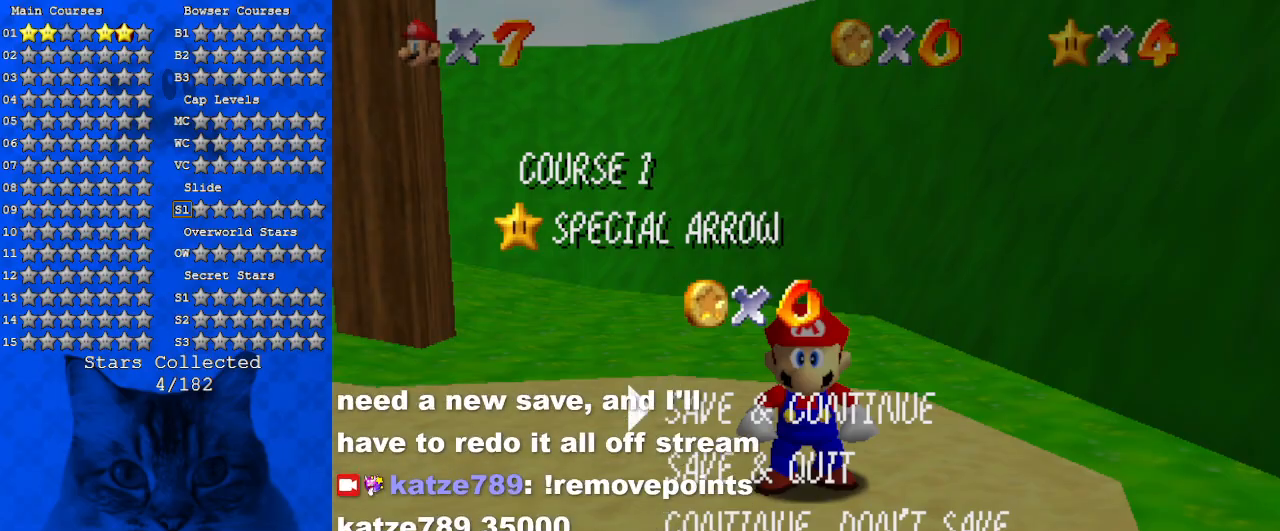
{"keys": ["d"], "events": [[200, "shift", "down"], [400, "shift", "up"], [466, "d", "down"]]}
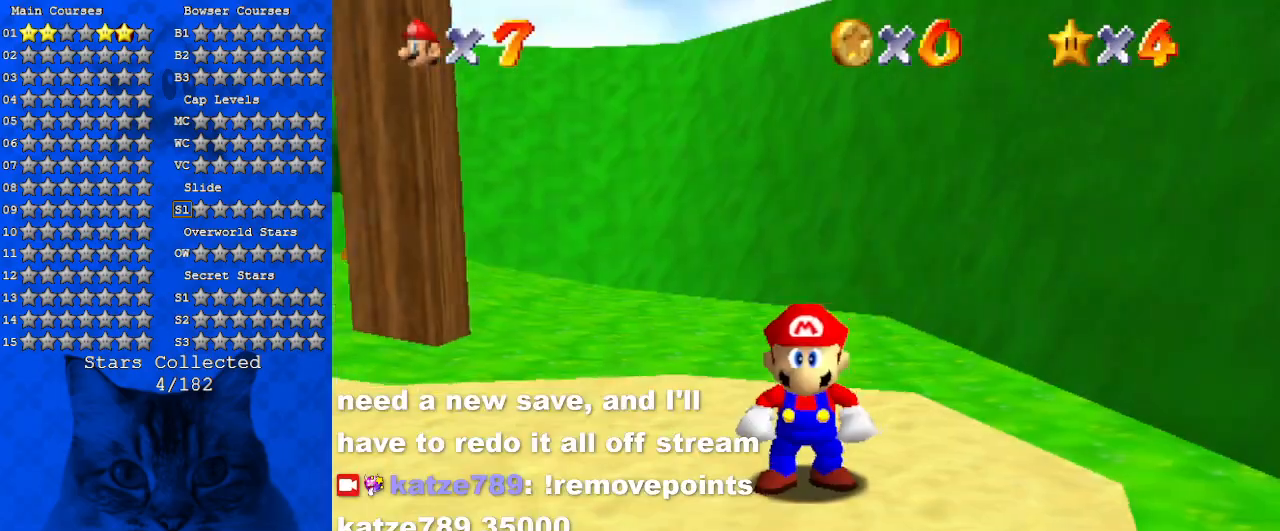
{"keys": ["d", "left", "up"], "events": [[66, "d", "up"], [133, "left", "down"], [133, "up", "down"], [166, "d", "down"], [200, "up", "up"], [300, "d", "up"], [400, "d", "down"], [400, "up", "down"]]}
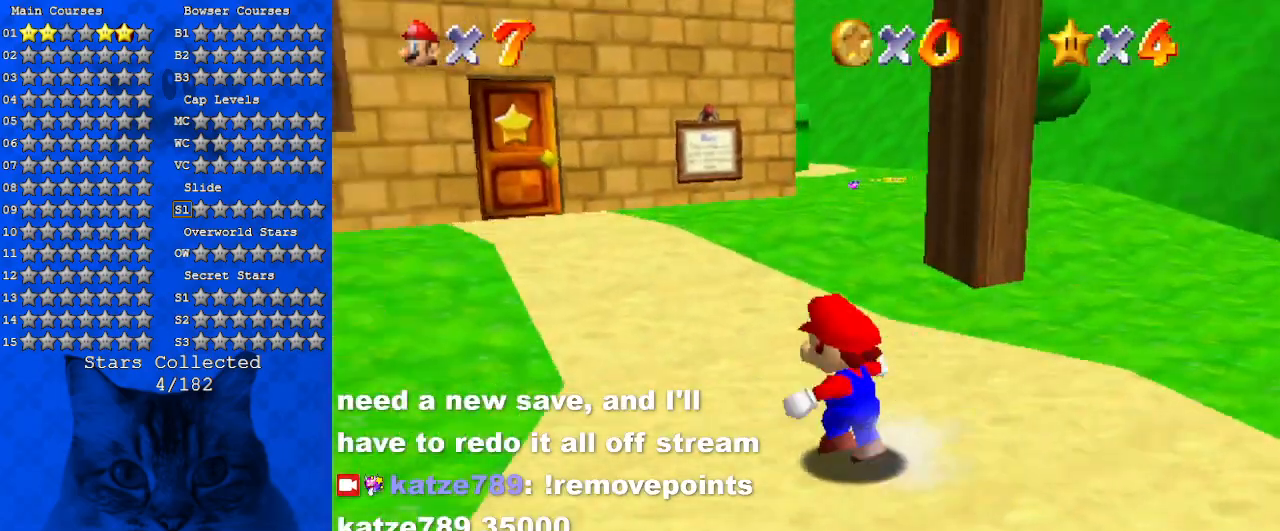
{"keys": ["left", "up"], "events": [[33, "d", "up"], [133, "c", "down"], [166, "left", "up"], [233, "right", "down"], [333, "c", "up"], [366, "right", "up"], [500, "left", "down"]]}
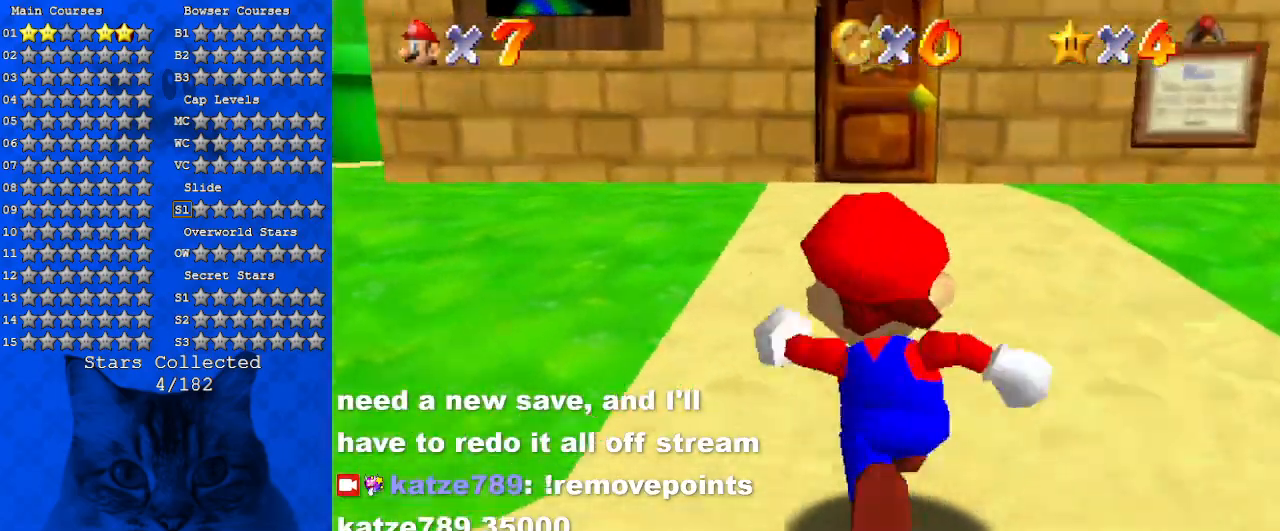
{"keys": ["left", "up"], "events": [[233, "left", "up"], [466, "left", "down"]]}
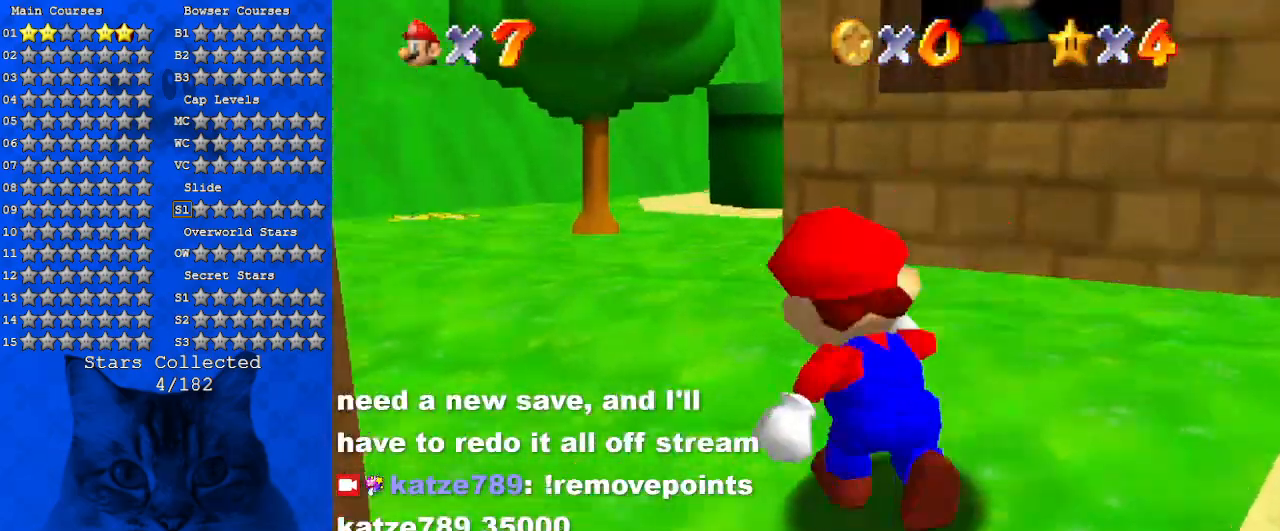
{"keys": ["up"], "events": [[100, "left", "up"], [266, "left", "down"], [500, "left", "up"]]}
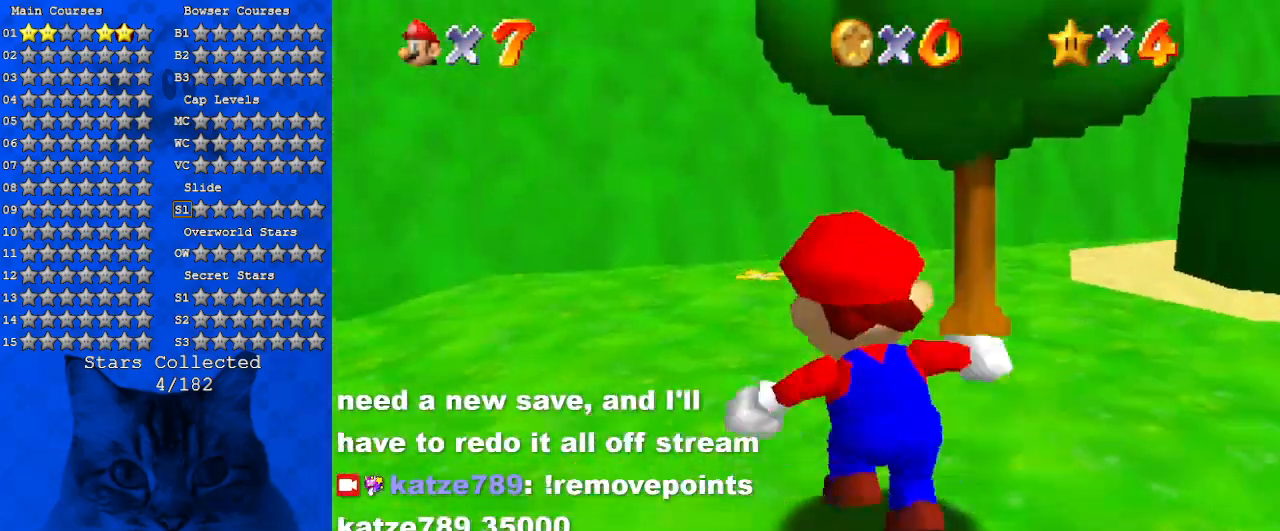
{"keys": ["a", "up"], "events": [[266, "a", "down"], [266, "right", "down"], [366, "right", "up"], [400, "a", "up"], [500, "a", "down"]]}
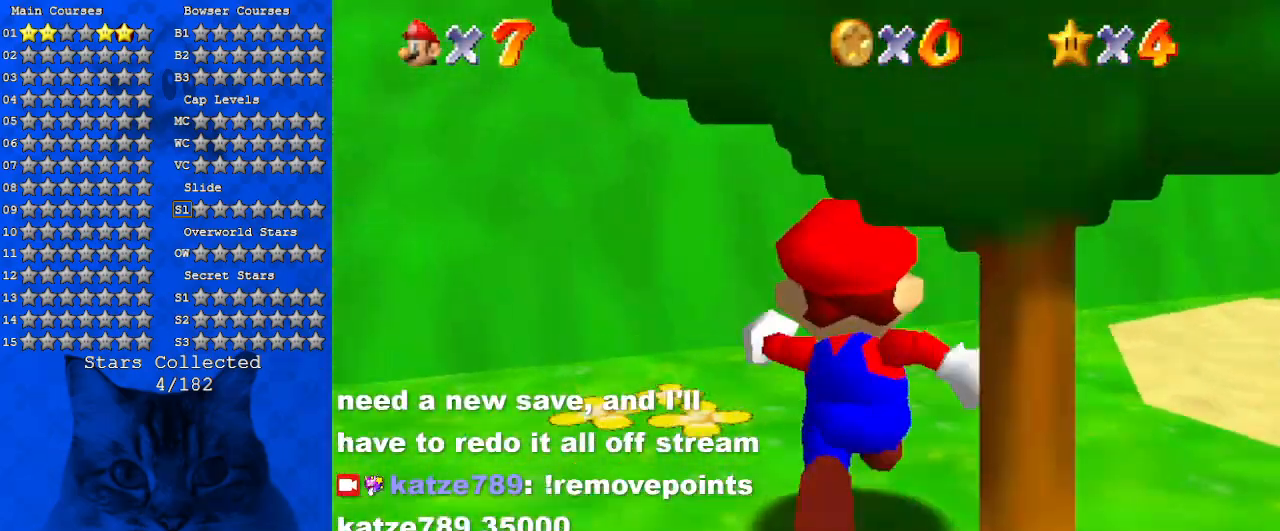
{"keys": ["right", "up"], "events": [[100, "up", "up"], [133, "a", "up"], [233, "a", "down"], [266, "up", "down"], [366, "a", "up"], [466, "right", "down"]]}
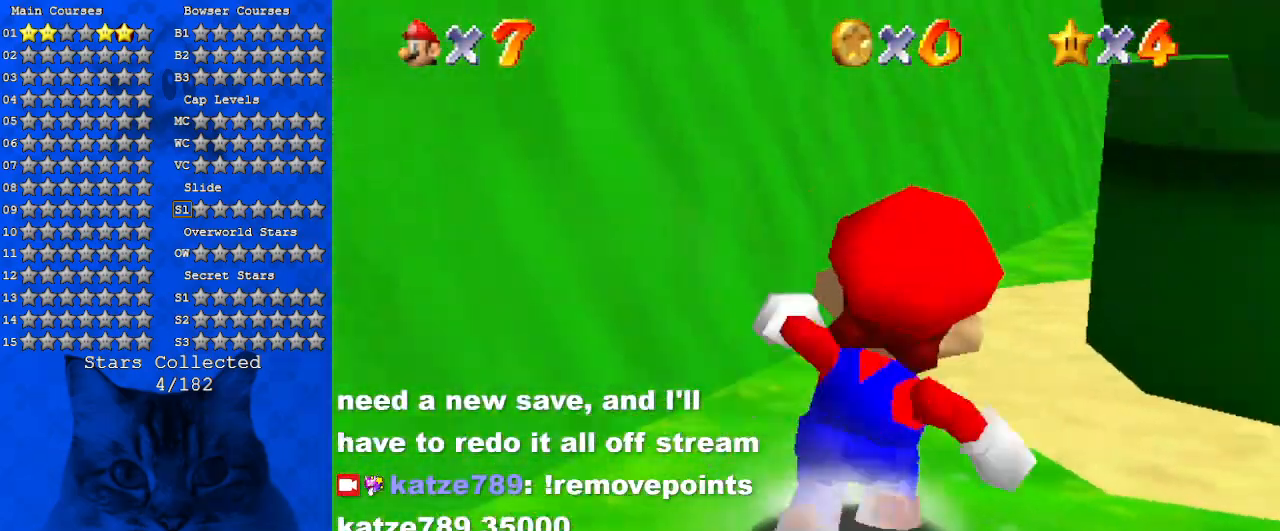
{"keys": ["ctrl"], "events": [[133, "shift", "down"], [200, "right", "up"], [300, "shift", "up"], [300, "up", "up"], [366, "ctrl", "down"]]}
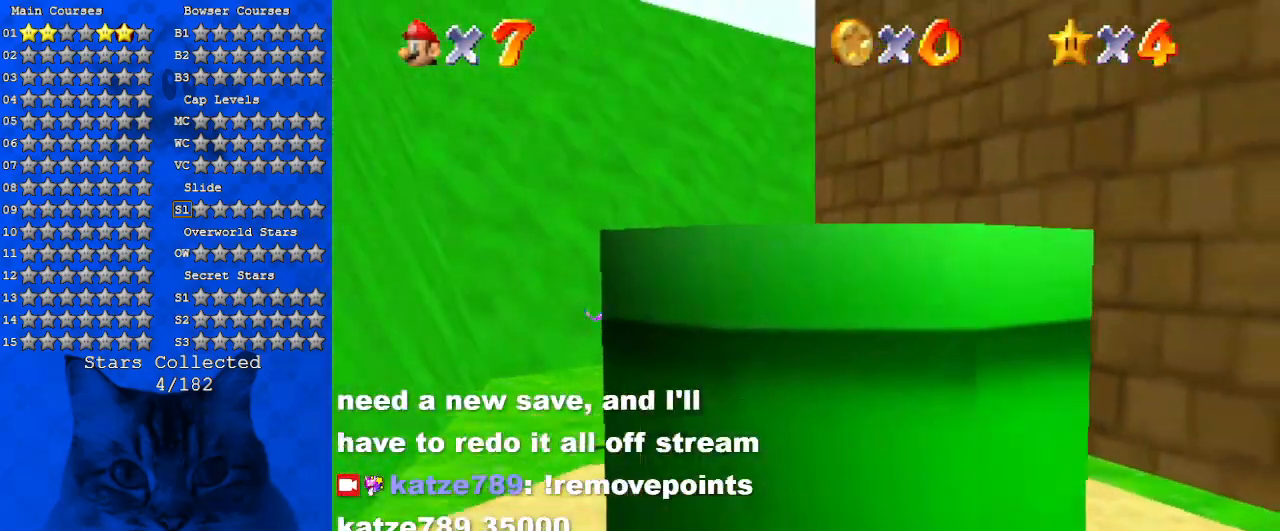
{"keys": ["ctrl", "down"], "events": [[33, "ctrl", "up"], [100, "up", "down"], [166, "left", "down"], [266, "ctrl", "down"], [266, "up", "up"], [300, "left", "up"], [333, "ctrl", "up"], [400, "down", "down"], [433, "ctrl", "down"]]}
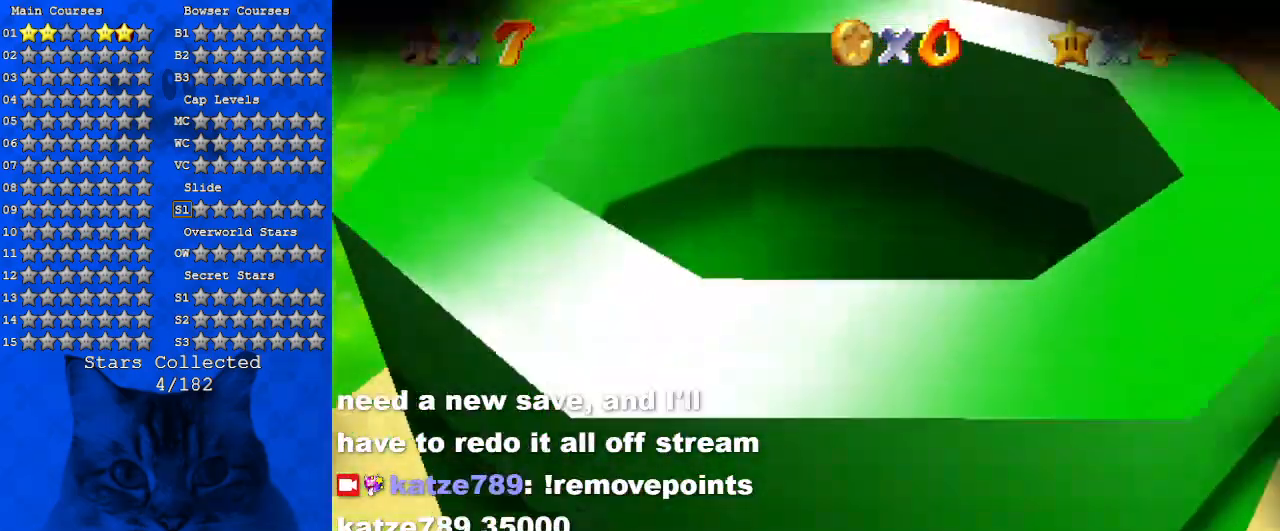
{"keys": [], "events": [[133, "ctrl", "up"], [166, "down", "up"]]}
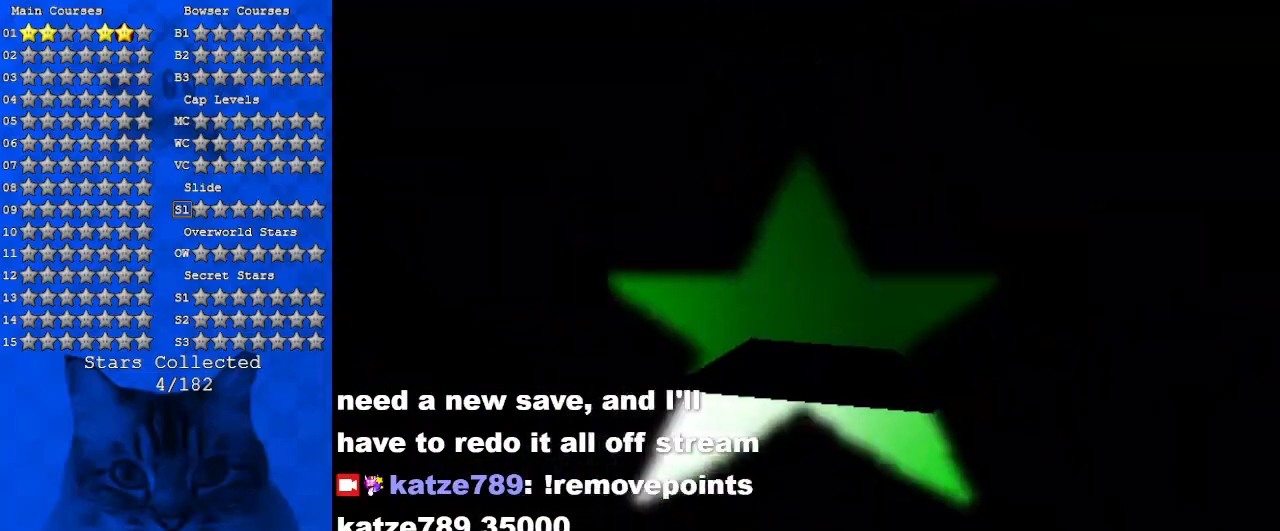
{"keys": [], "events": []}
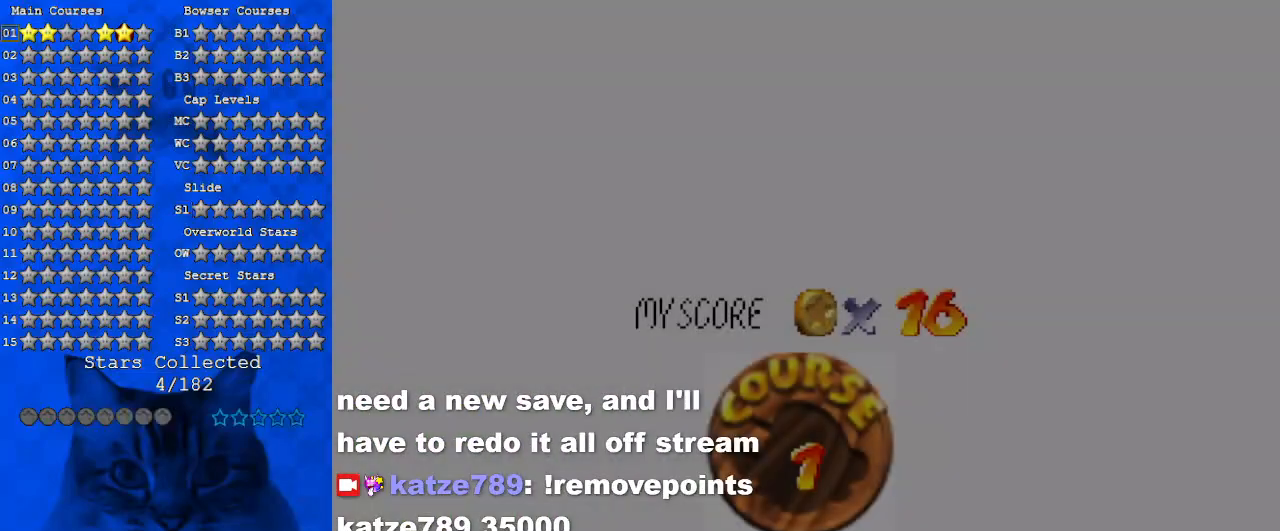
{"keys": [], "events": []}
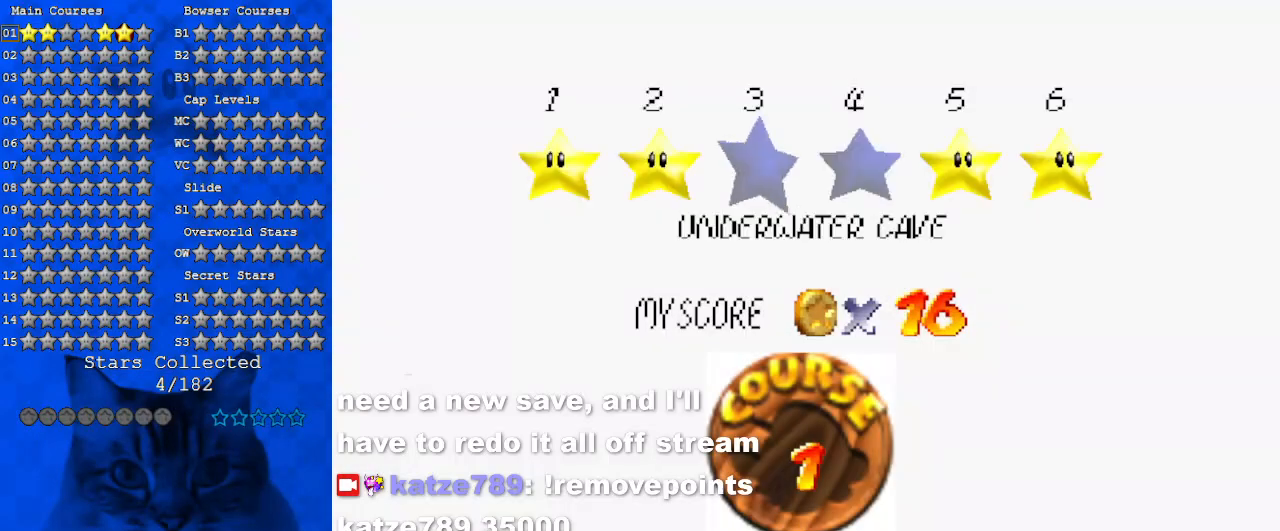
{"keys": ["return"], "events": [[233, "return", "down"], [366, "return", "up"], [466, "return", "down"]]}
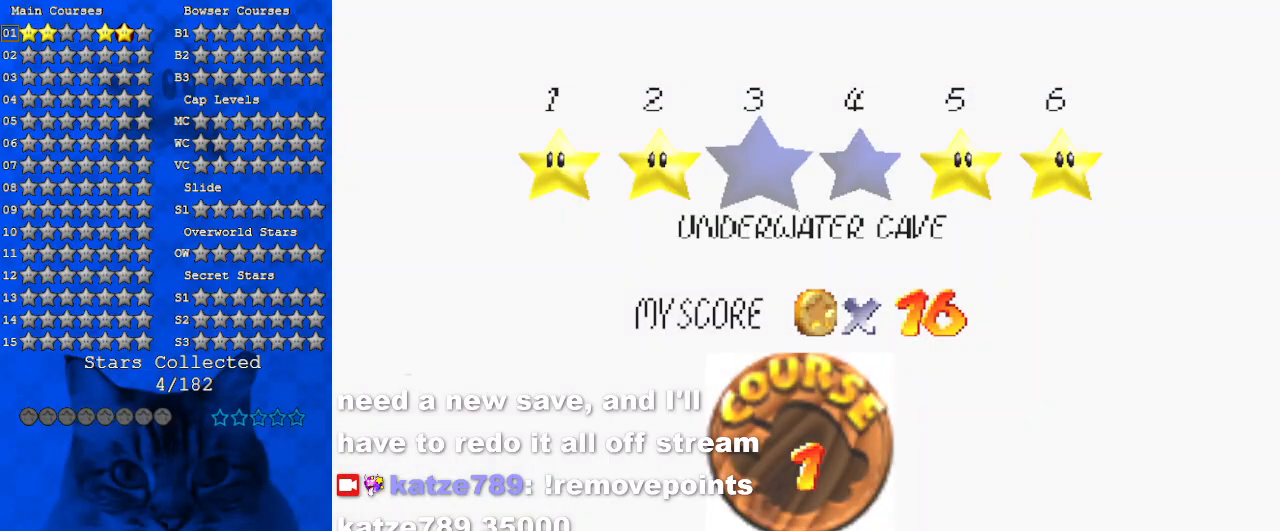
{"keys": [], "events": [[100, "return", "up"]]}
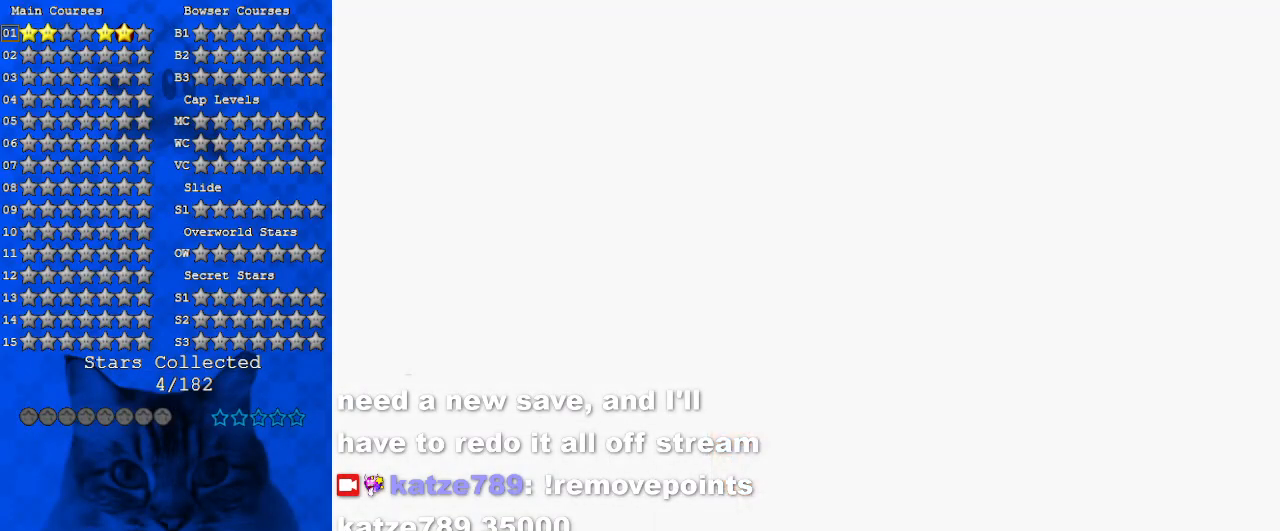
{"keys": ["up"], "events": [[300, "up", "down"]]}
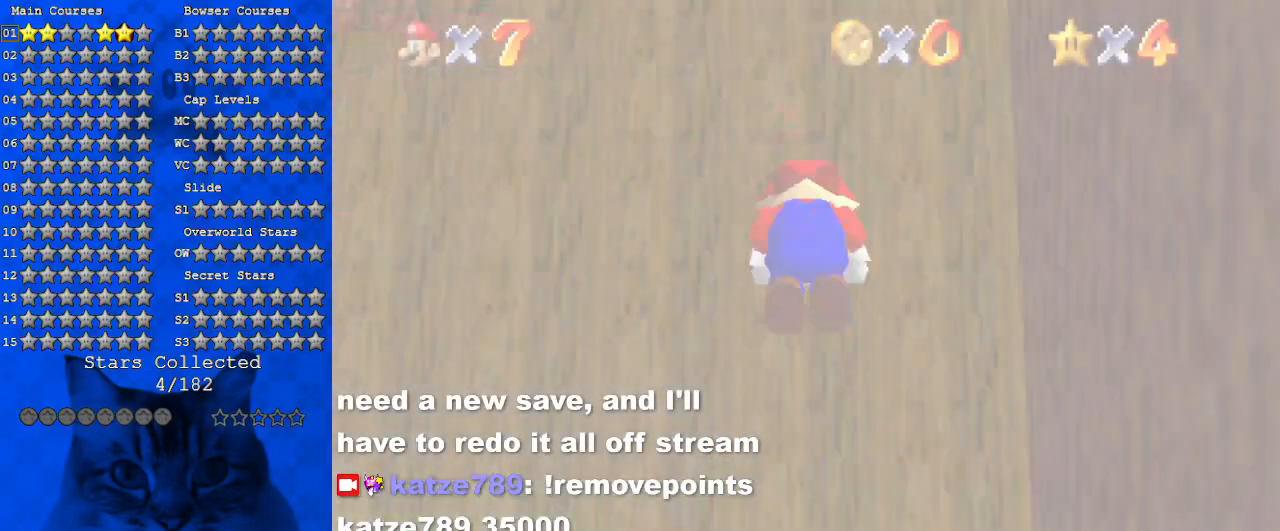
{"keys": ["left"], "events": [[400, "left", "down"], [500, "up", "up"]]}
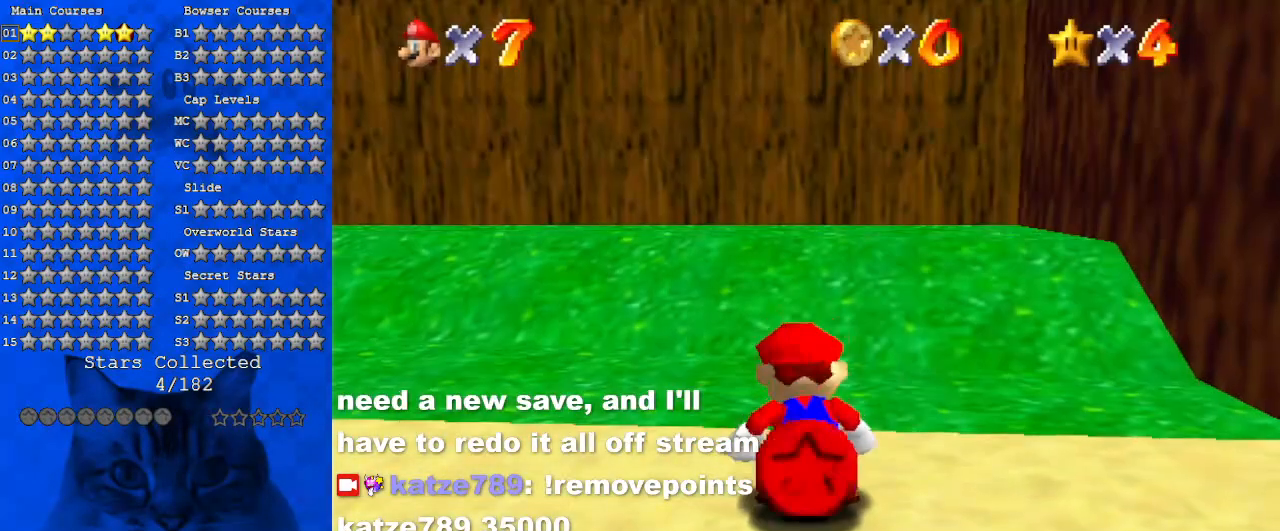
{"keys": ["left"], "events": [[333, "c", "down"], [500, "c", "up"]]}